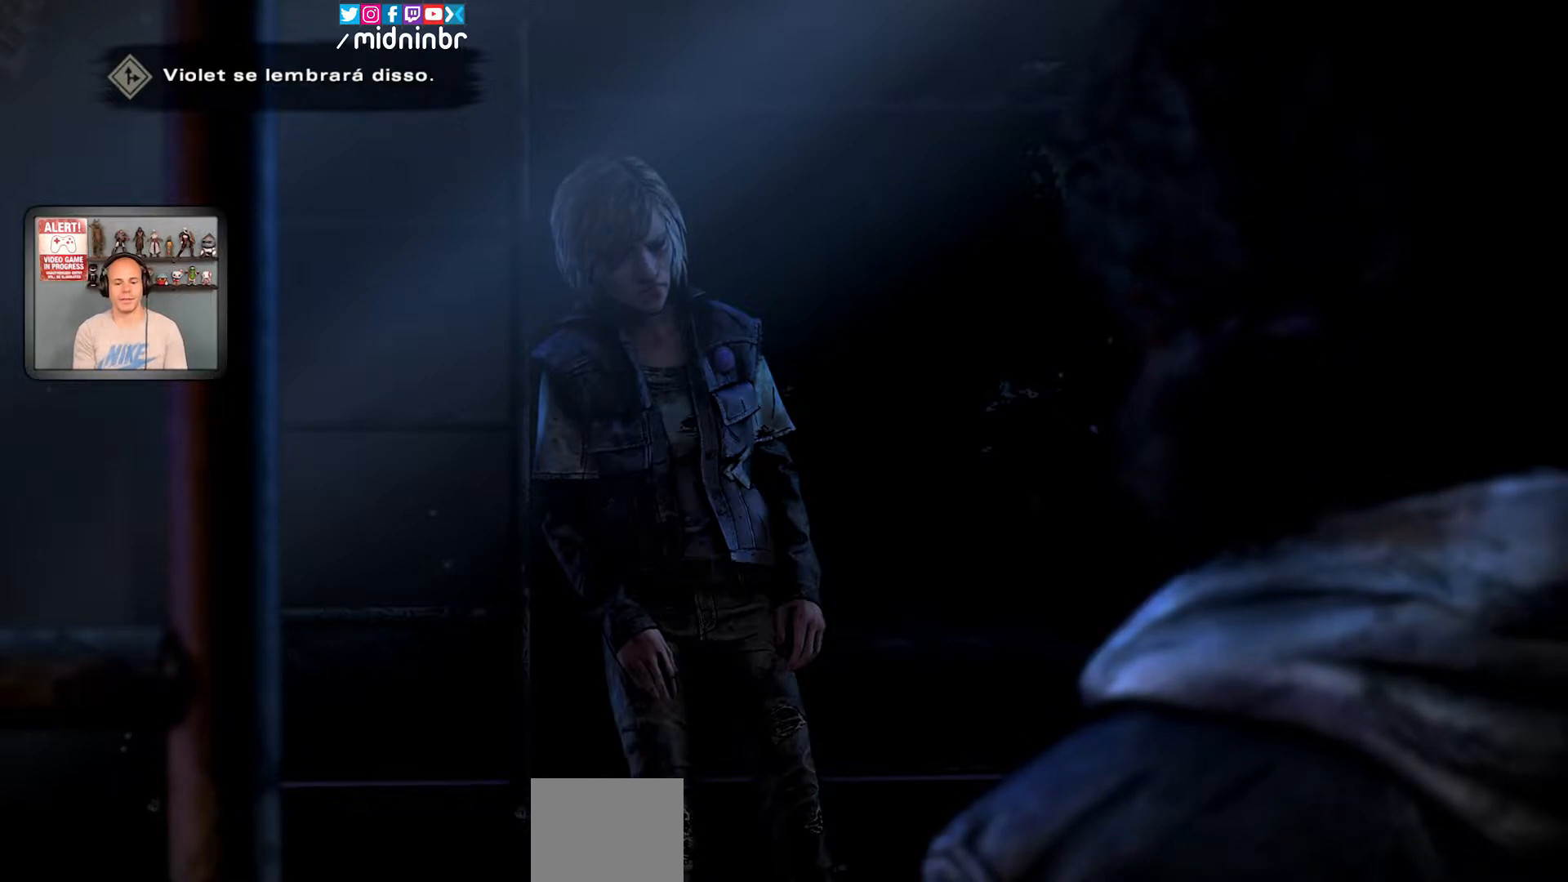
Gameplay with a controller (Xbox layout); each line is a JSON object with the inputs held at the frame after it. "events" lists button and stick changes between this image and that frame as [ms after this image, input, new state], when the widget could be followed in between. Not read: HOME L2 L3 R1 R2 R3.
{"buttons": ["X"], "left_stick": "center", "right_stick": "center", "events": [[500, "X", "down"]]}
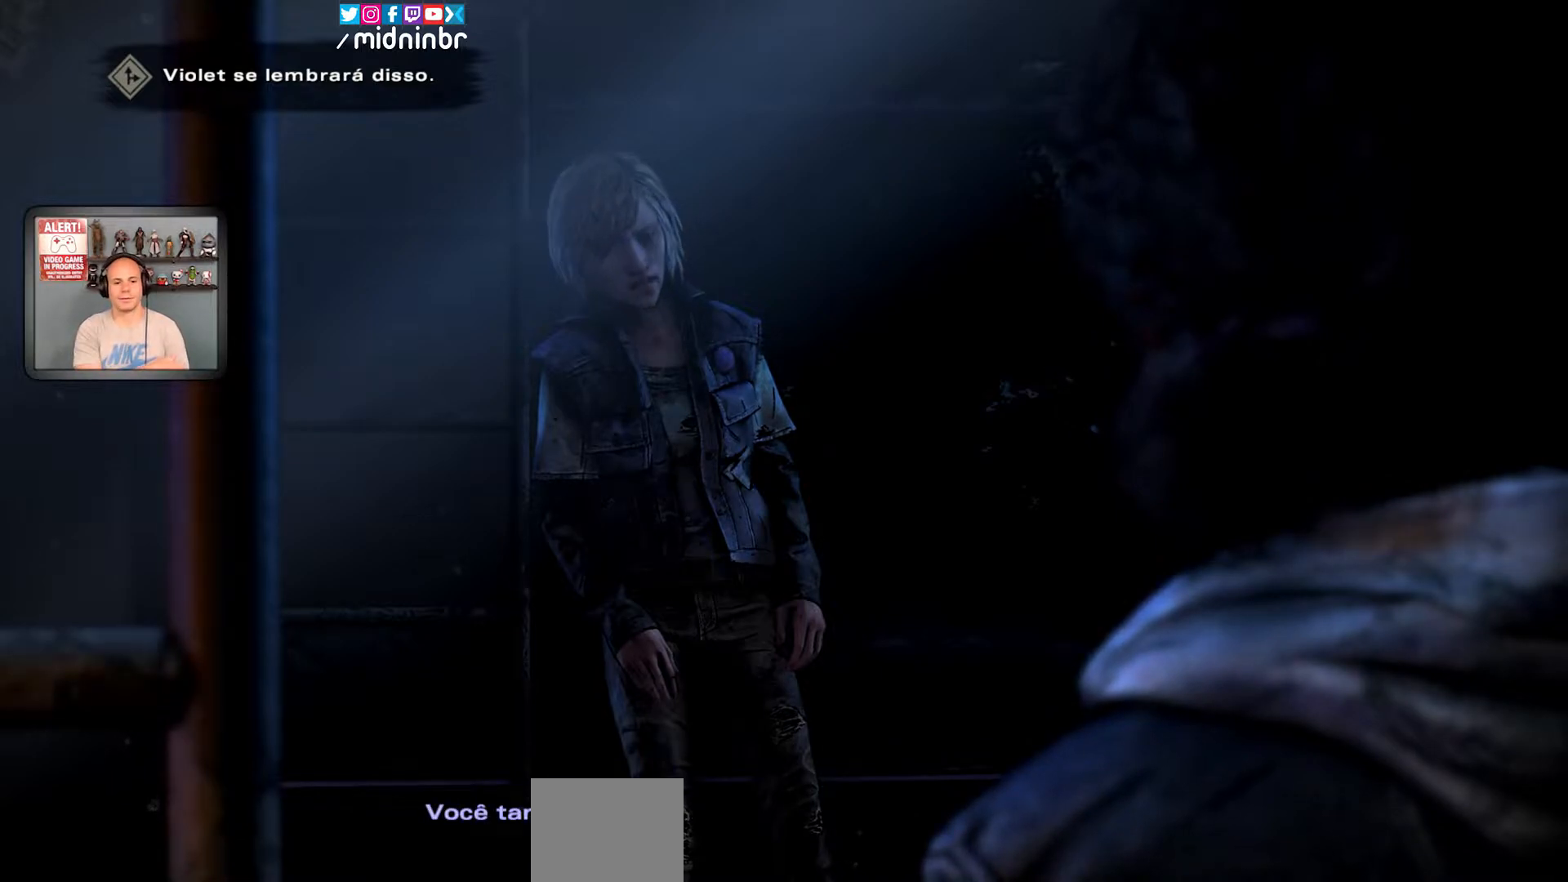
{"buttons": ["X"], "left_stick": "center", "right_stick": "center", "events": []}
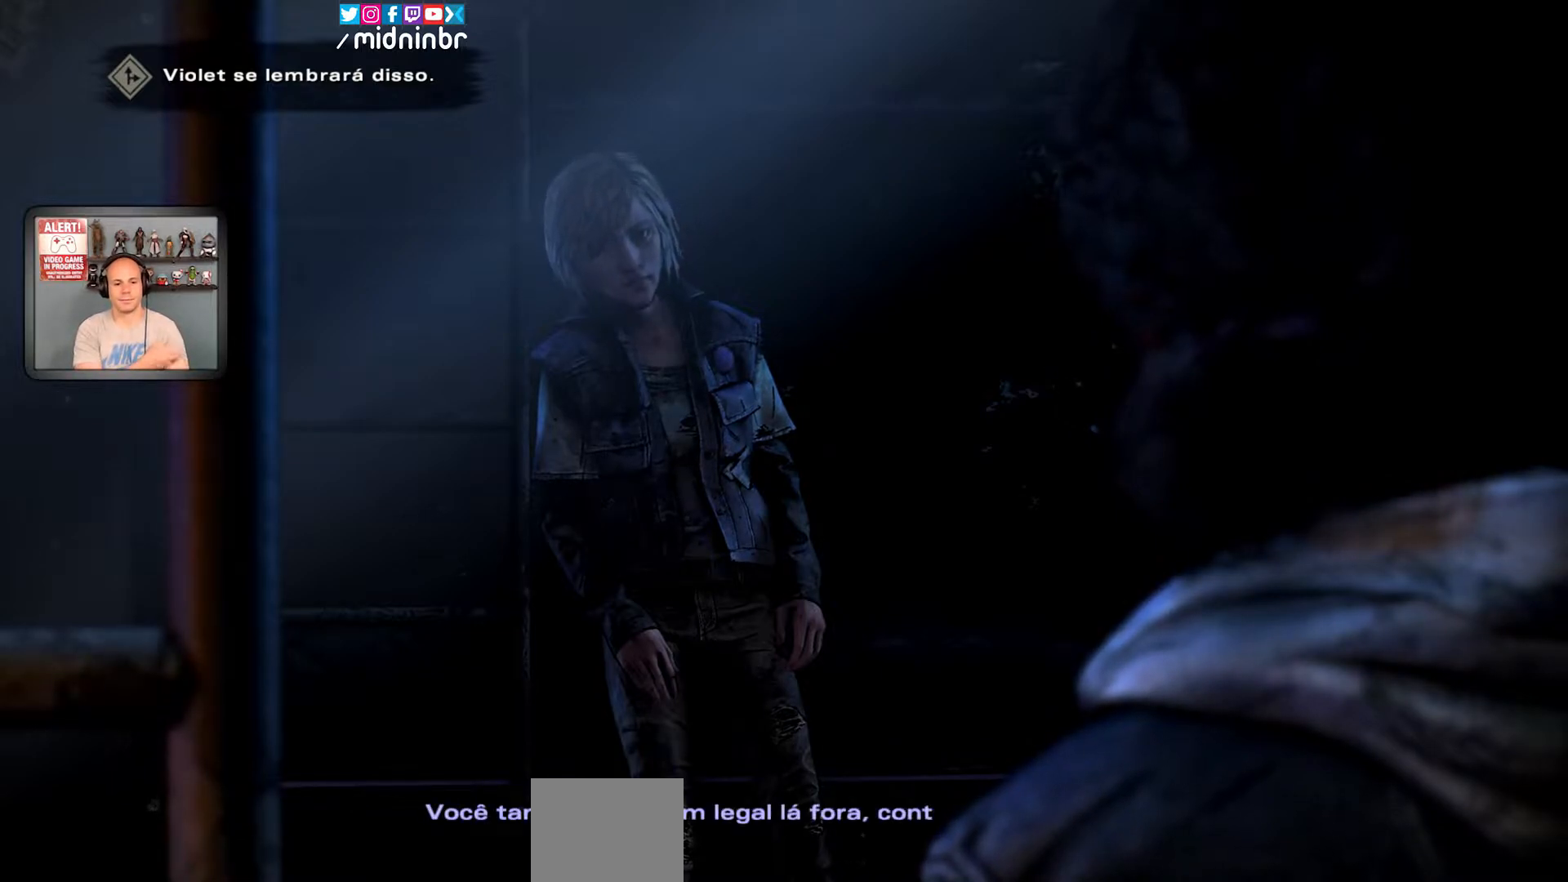
{"buttons": ["X"], "left_stick": "center", "right_stick": "center", "events": []}
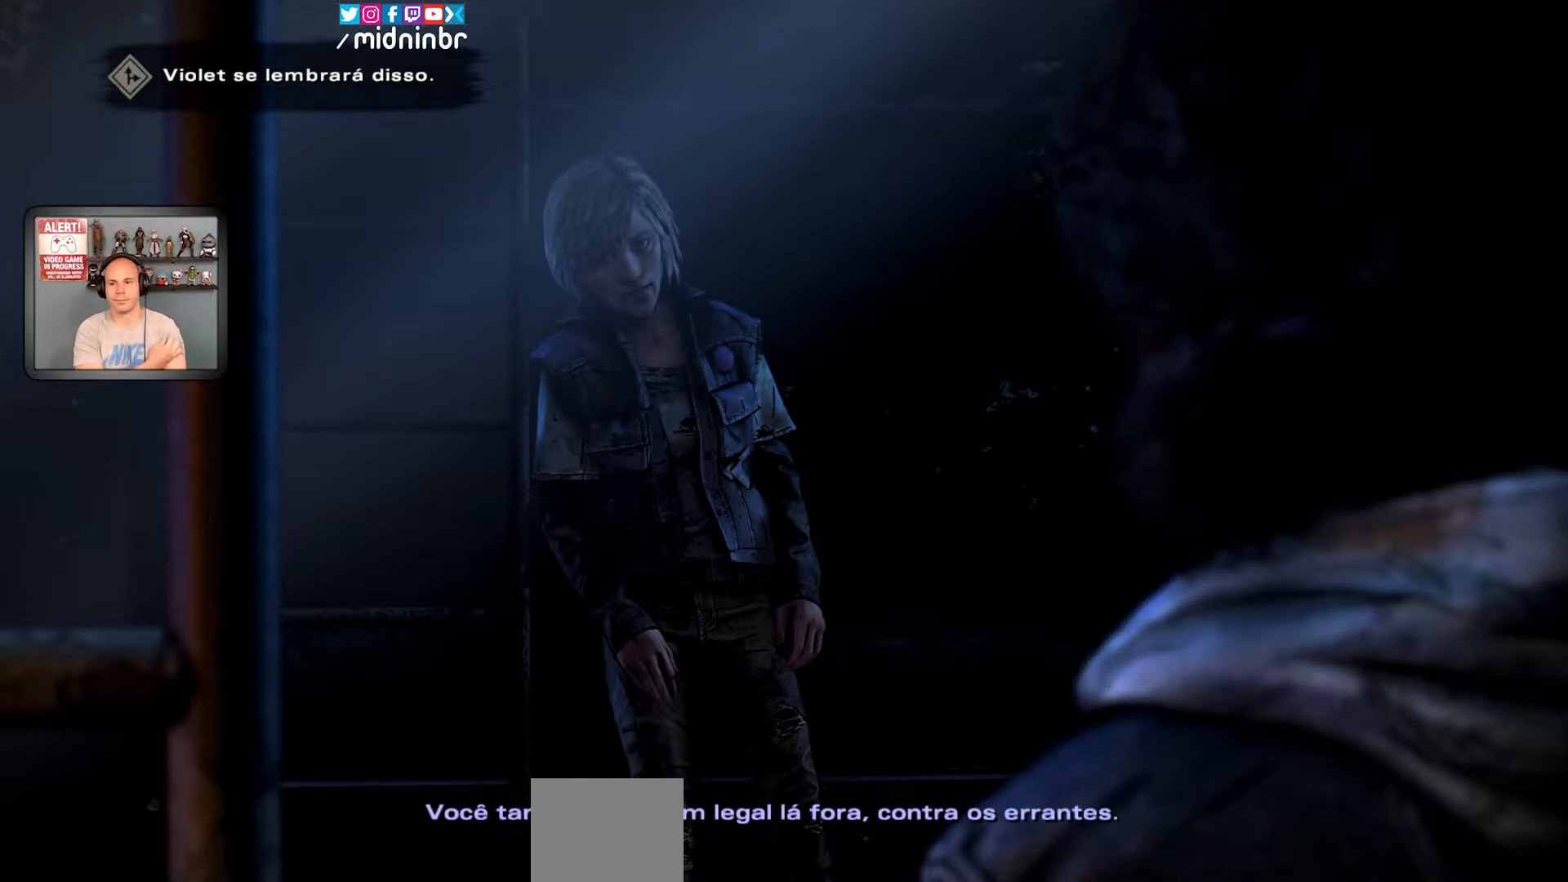
{"buttons": ["X"], "left_stick": "center", "right_stick": "center", "events": []}
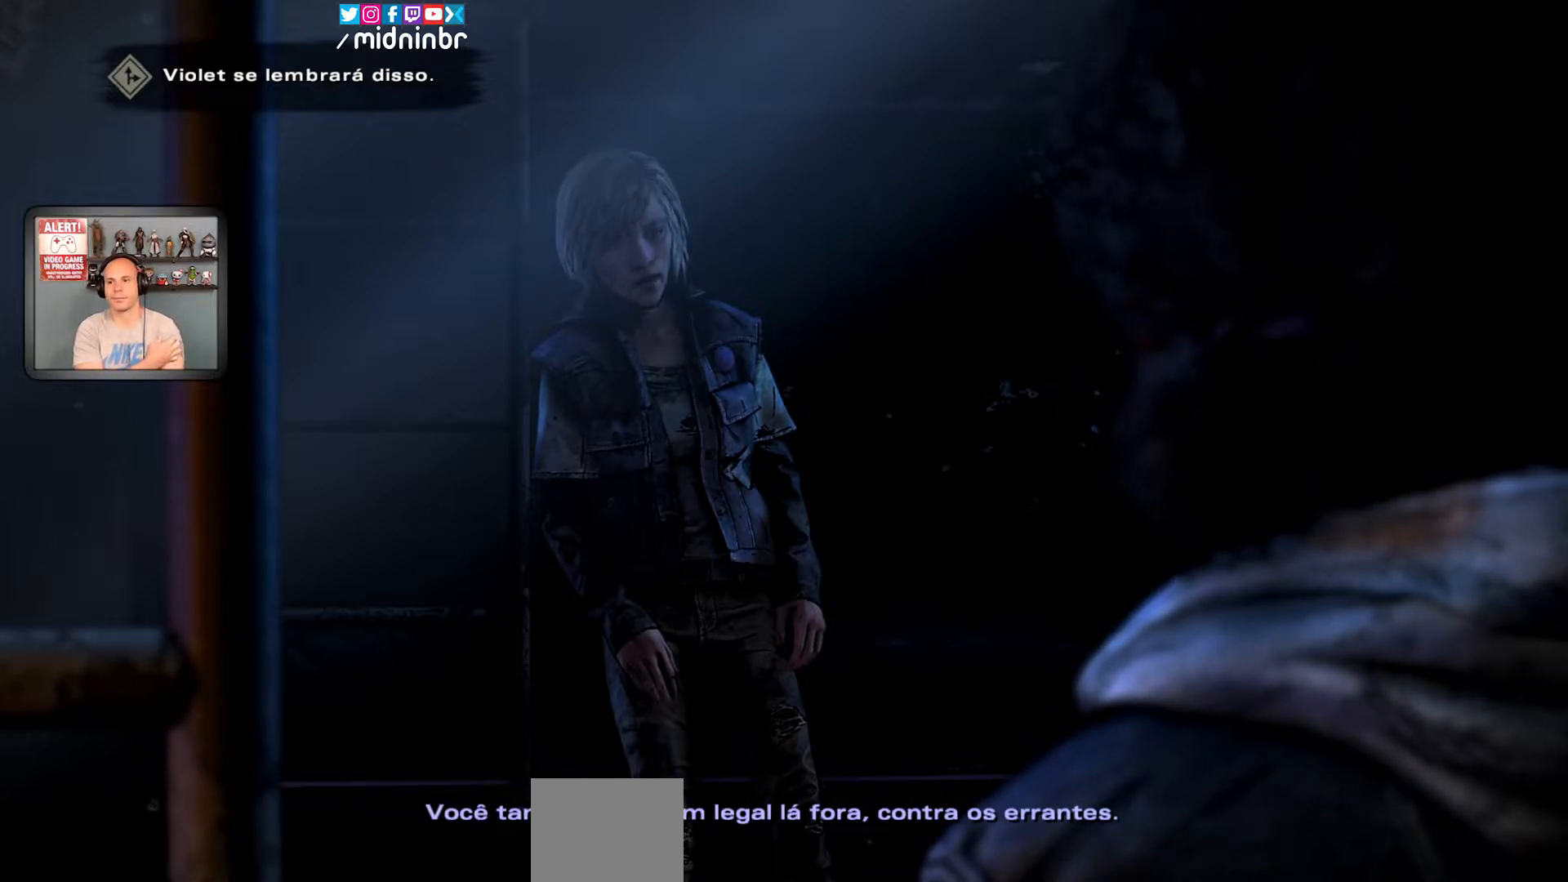
{"buttons": ["X"], "left_stick": "center", "right_stick": "center", "events": []}
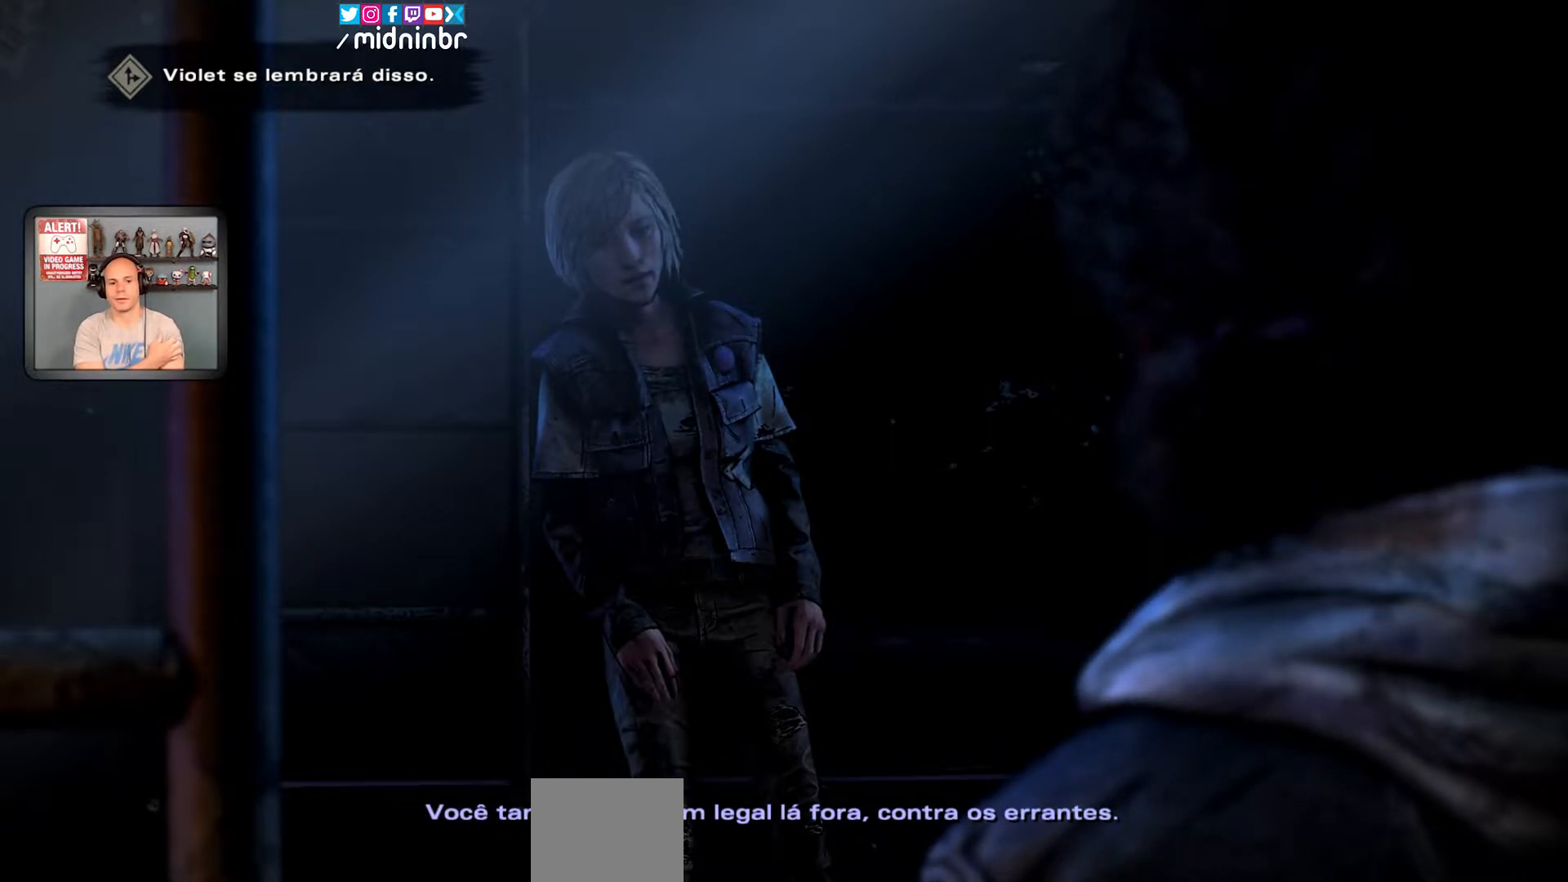
{"buttons": ["X"], "left_stick": "center", "right_stick": "center", "events": []}
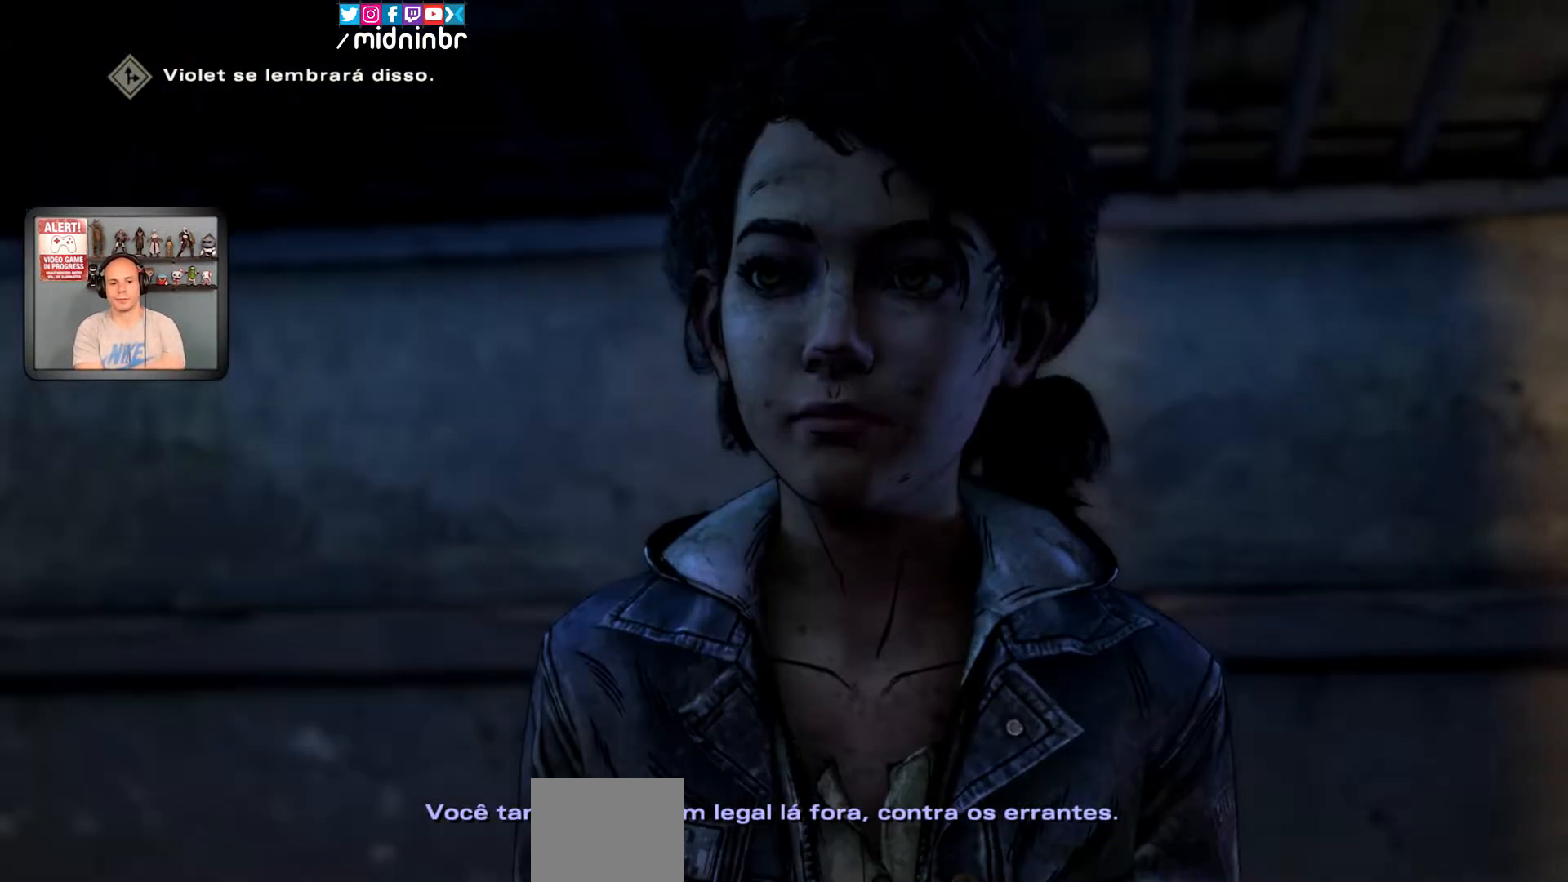
{"buttons": [], "left_stick": "center", "right_stick": "center", "events": [[150, "X", "up"]]}